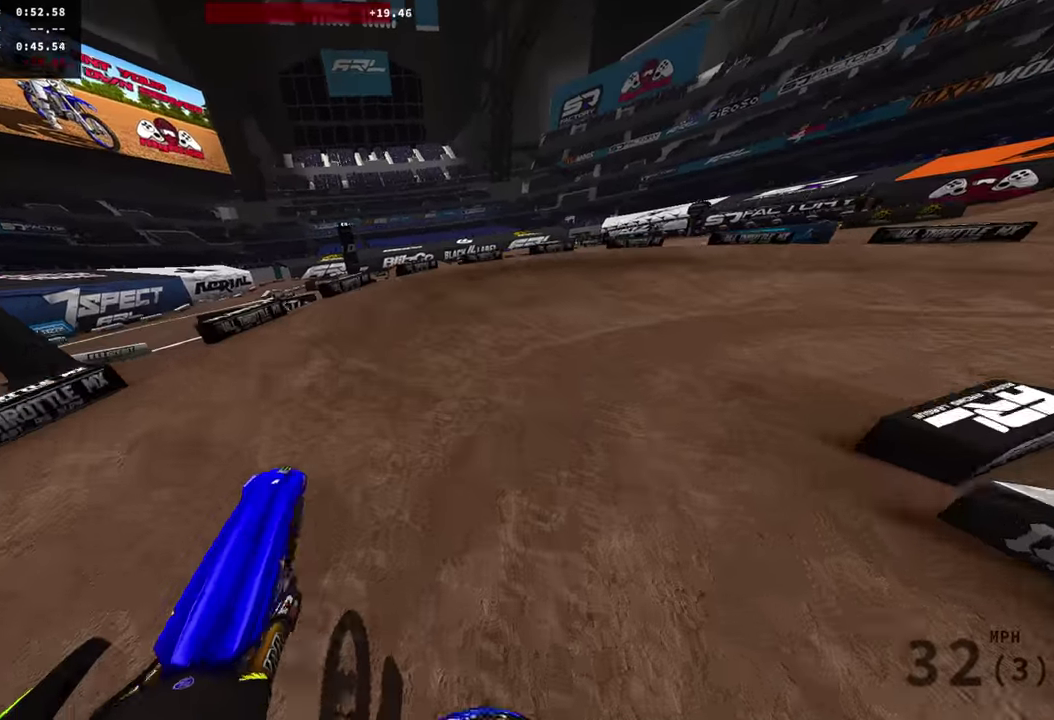
Gameplay with a controller (PlayStation layout); each line is a JSON object with the inputs held at the frame after it (dt_ms = milliseconds from this image to that frame). "events" lists button and stick changes between this image and that frame as [ms after this image, input, new state], when the widget could be followed in between. Not read: R1 SQUARE.
{"dt_ms": 901, "buttons": ["R2"], "left_stick": "down-right", "right_stick": "up-left", "events": [[134, "R2", "down"], [284, "R2", "up"], [334, "right_stick", "up-left"], [384, "R2", "down"], [468, "right_stick", "down-right"], [551, "R2", "up"], [584, "right_stick", "up-left"], [651, "R2", "down"], [735, "left_stick", "down-right"]]}
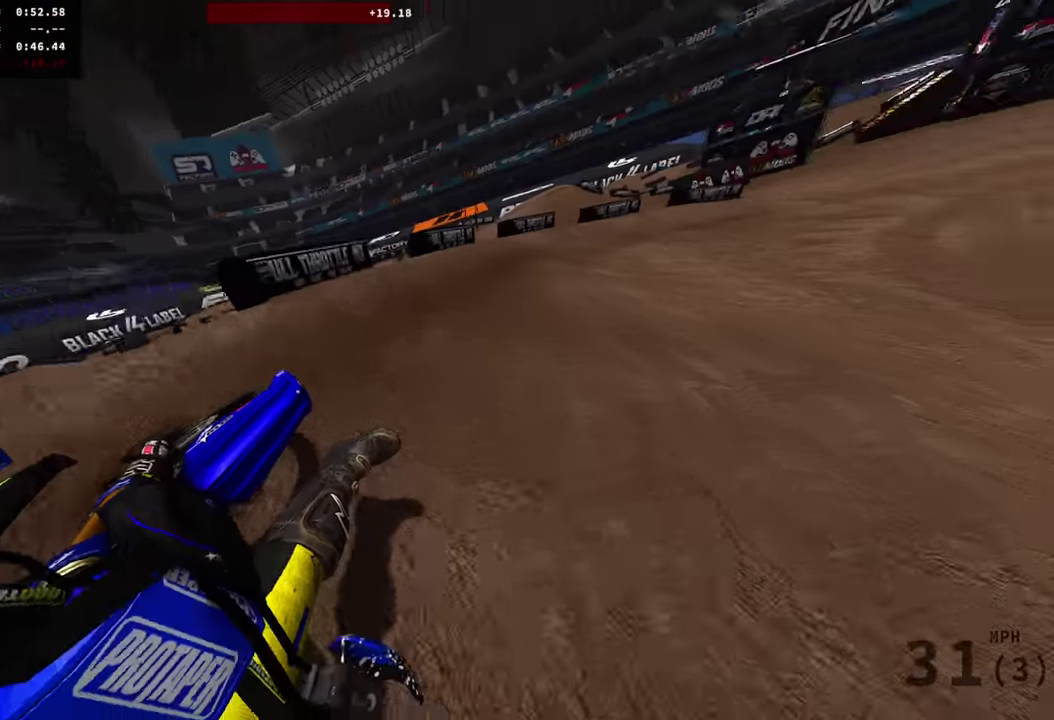
{"dt_ms": 301, "buttons": ["R2"], "left_stick": "down-right", "right_stick": "up-left", "events": []}
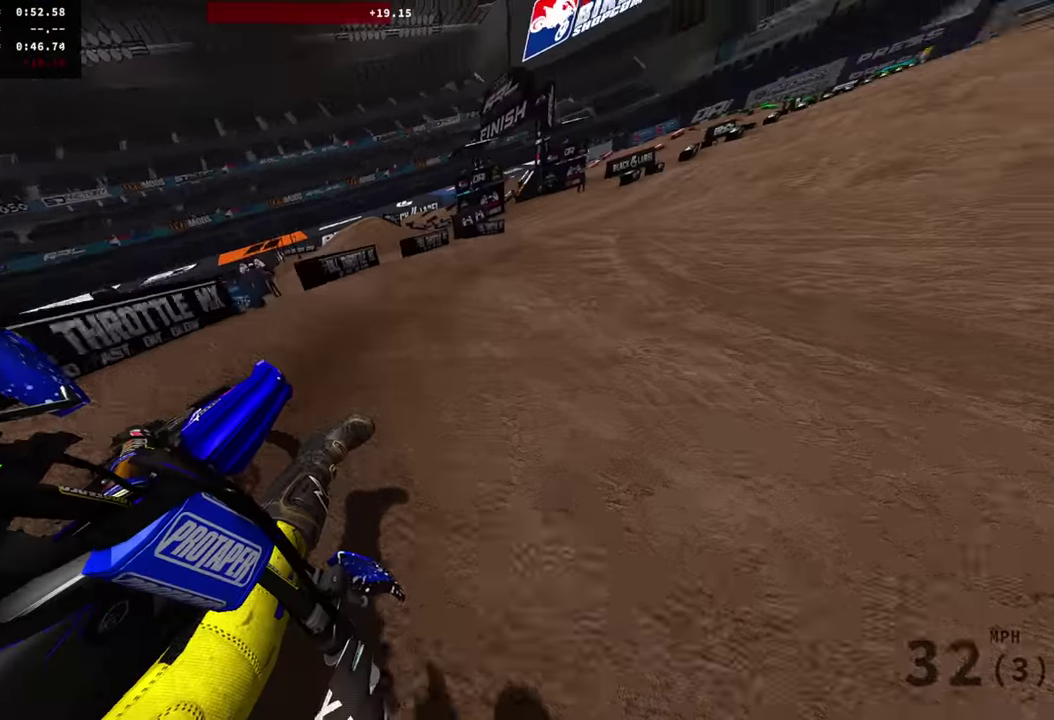
{"dt_ms": 600, "buttons": ["R2"], "left_stick": "right", "right_stick": "up-left", "events": [[217, "left_stick", "right"]]}
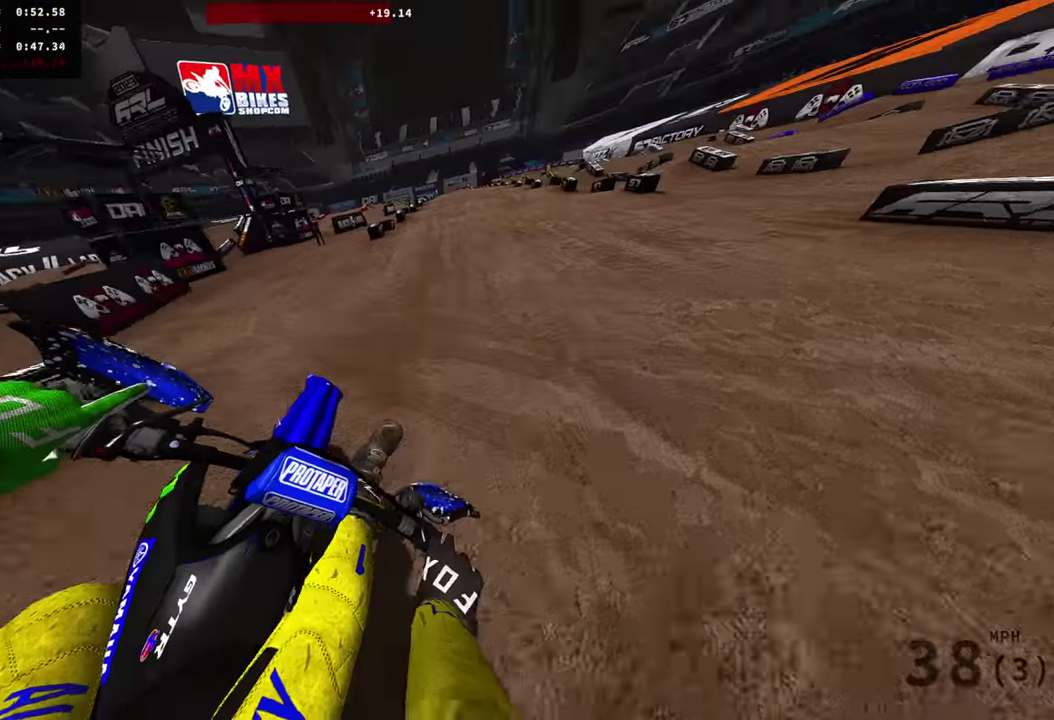
{"dt_ms": 401, "buttons": ["R2"], "left_stick": "center", "right_stick": "up-left", "events": [[67, "left_stick", "center"]]}
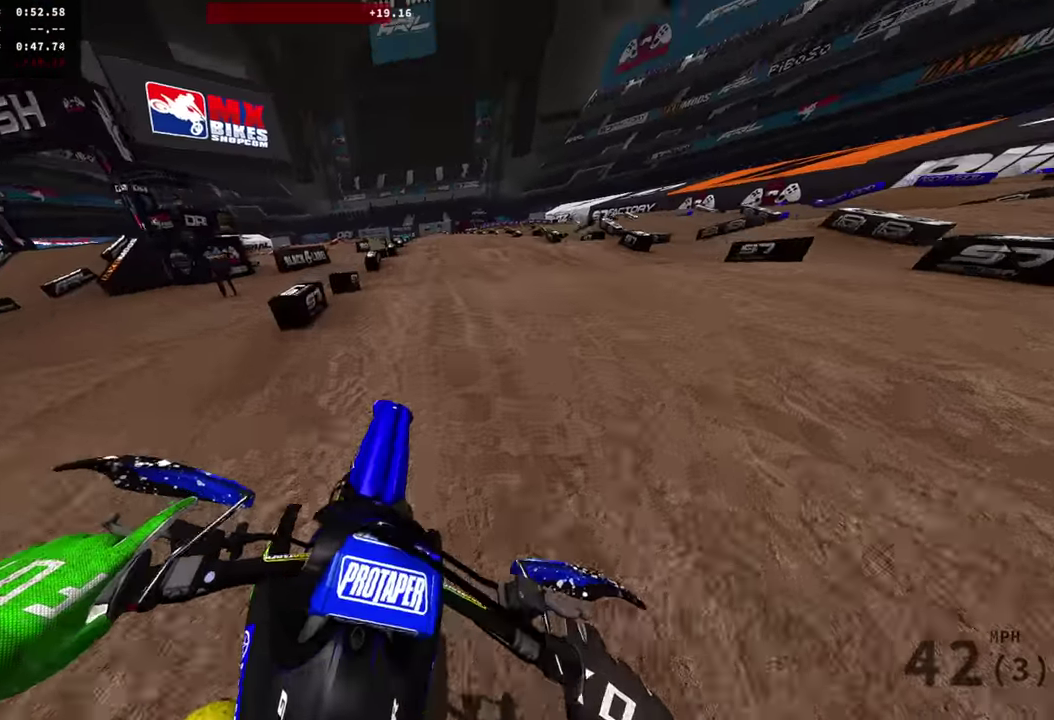
{"dt_ms": 500, "buttons": ["R2"], "left_stick": "center", "right_stick": "center", "events": [[217, "right_stick", "center"], [317, "right_stick", "up-left"], [433, "right_stick", "center"]]}
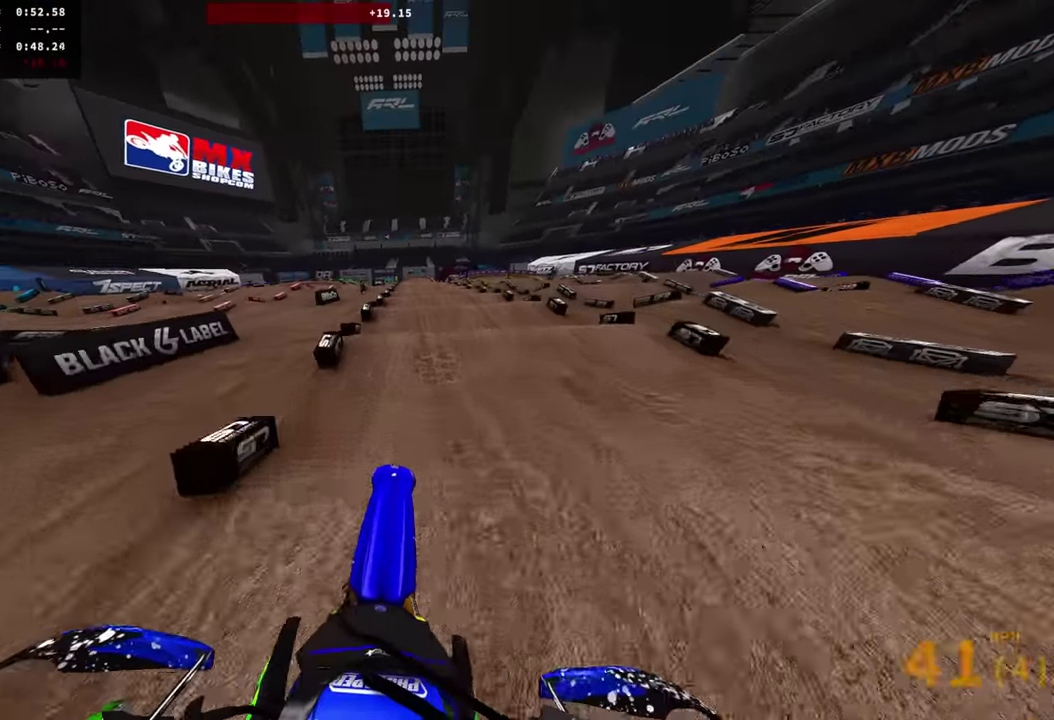
{"dt_ms": 501, "buttons": ["R2"], "left_stick": "center", "right_stick": "down", "events": [[100, "right_stick", "down"]]}
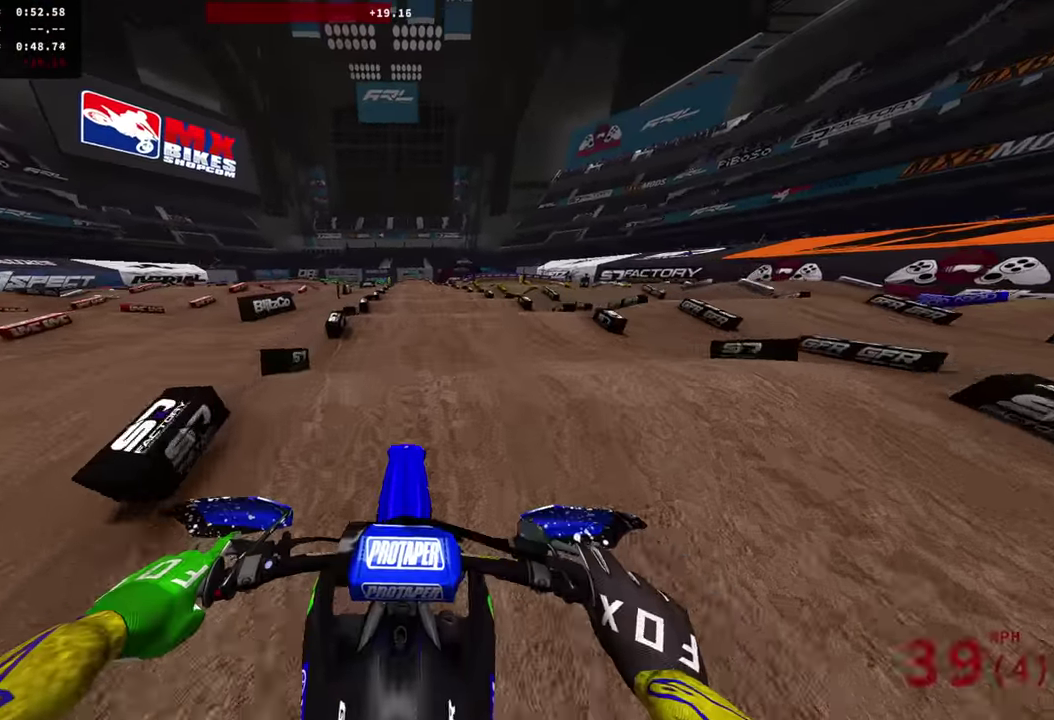
{"dt_ms": 500, "buttons": ["R2"], "left_stick": "center", "right_stick": "down", "events": []}
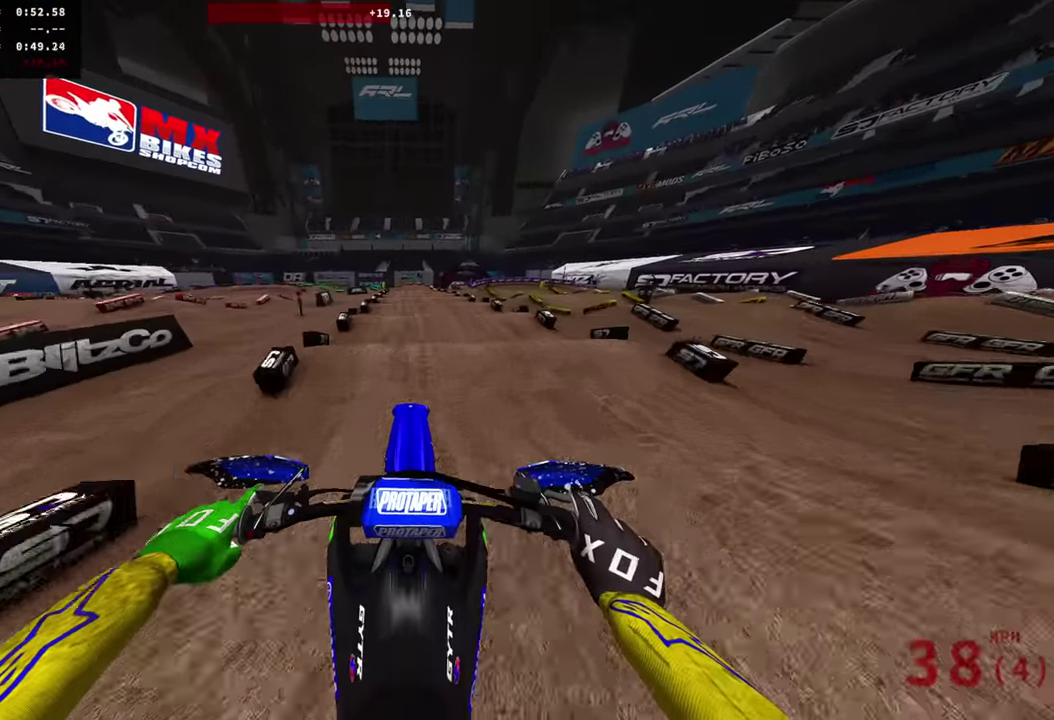
{"dt_ms": 501, "buttons": ["R2"], "left_stick": "center", "right_stick": "down", "events": []}
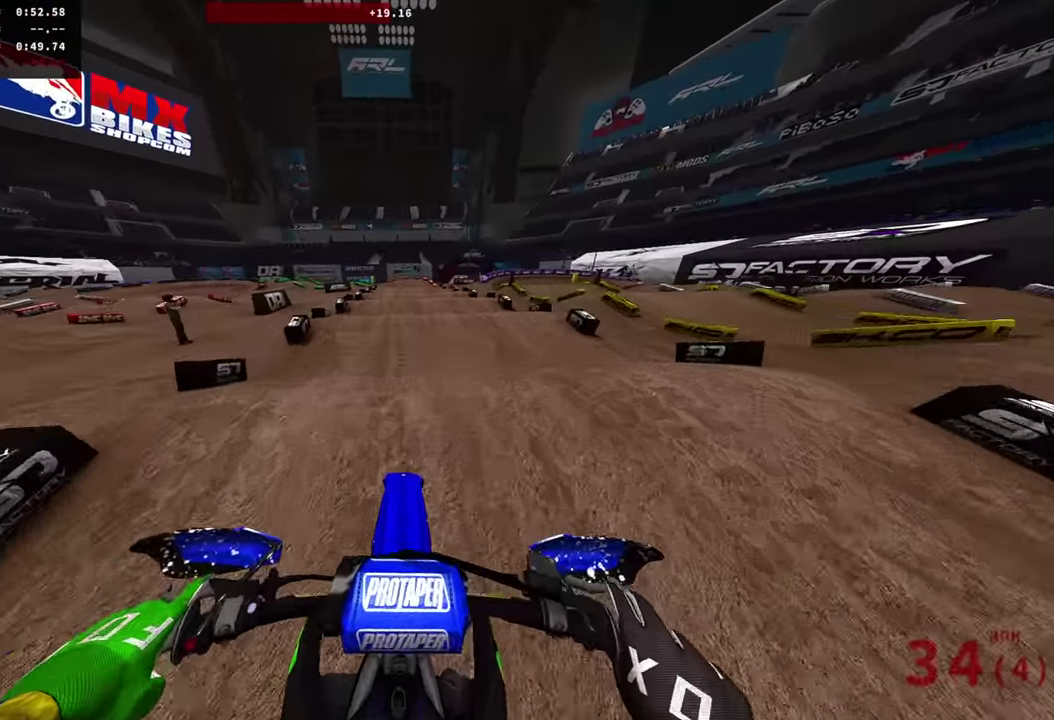
{"dt_ms": 400, "buttons": ["R2"], "left_stick": "center", "right_stick": "up", "events": [[133, "right_stick", "center"], [233, "right_stick", "up"]]}
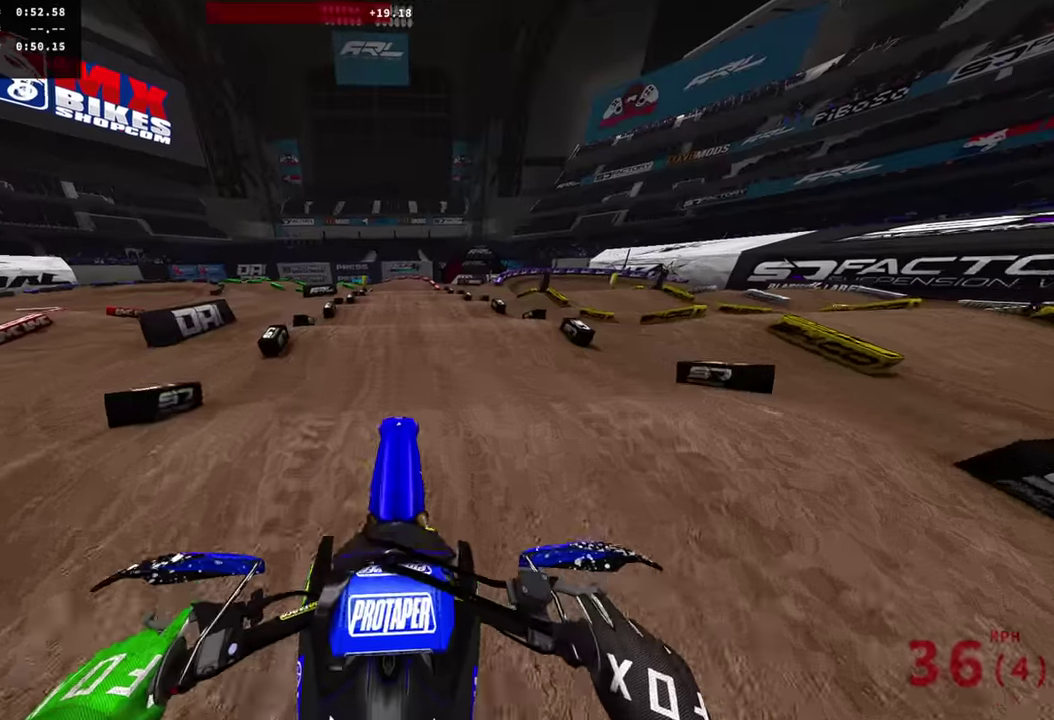
{"dt_ms": 600, "buttons": ["R2"], "left_stick": "center", "right_stick": "up", "events": [[16, "right_stick", "center"], [467, "right_stick", "up"]]}
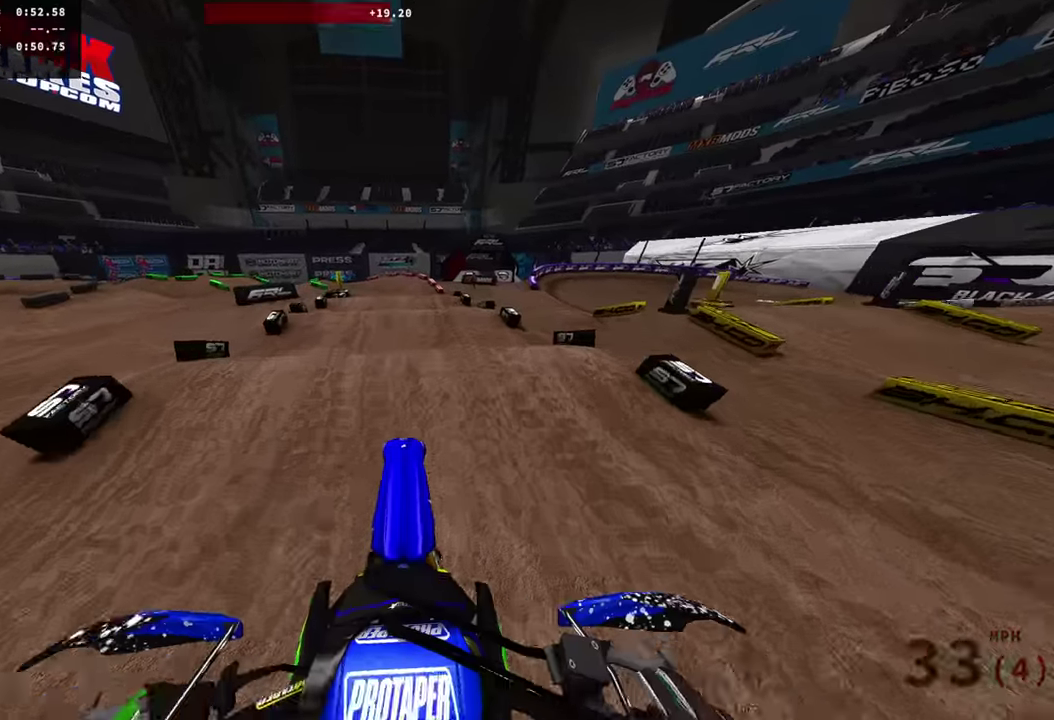
{"dt_ms": 301, "buttons": ["R2"], "left_stick": "center", "right_stick": "up", "events": []}
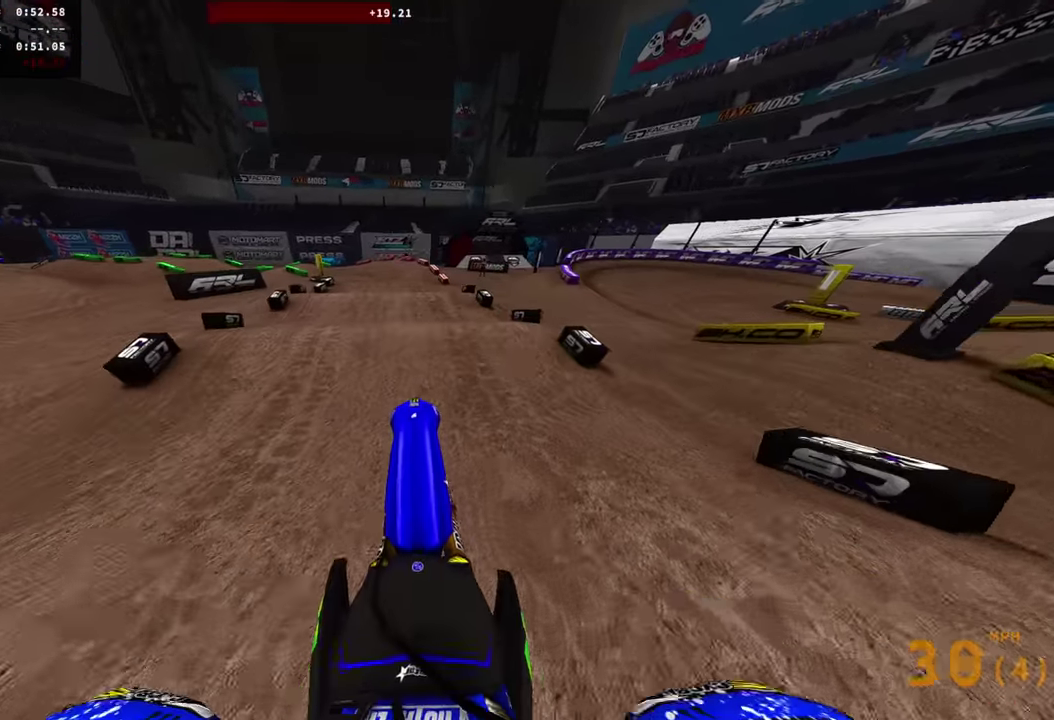
{"dt_ms": 900, "buttons": ["L3"], "left_stick": "left", "right_stick": "center", "events": [[33, "left_stick", "right"], [66, "right_stick", "center"], [133, "left_stick", "center"], [417, "R2", "up"], [600, "R2", "down"], [800, "R2", "up"], [817, "left_stick", "left"], [834, "L3", "down"]]}
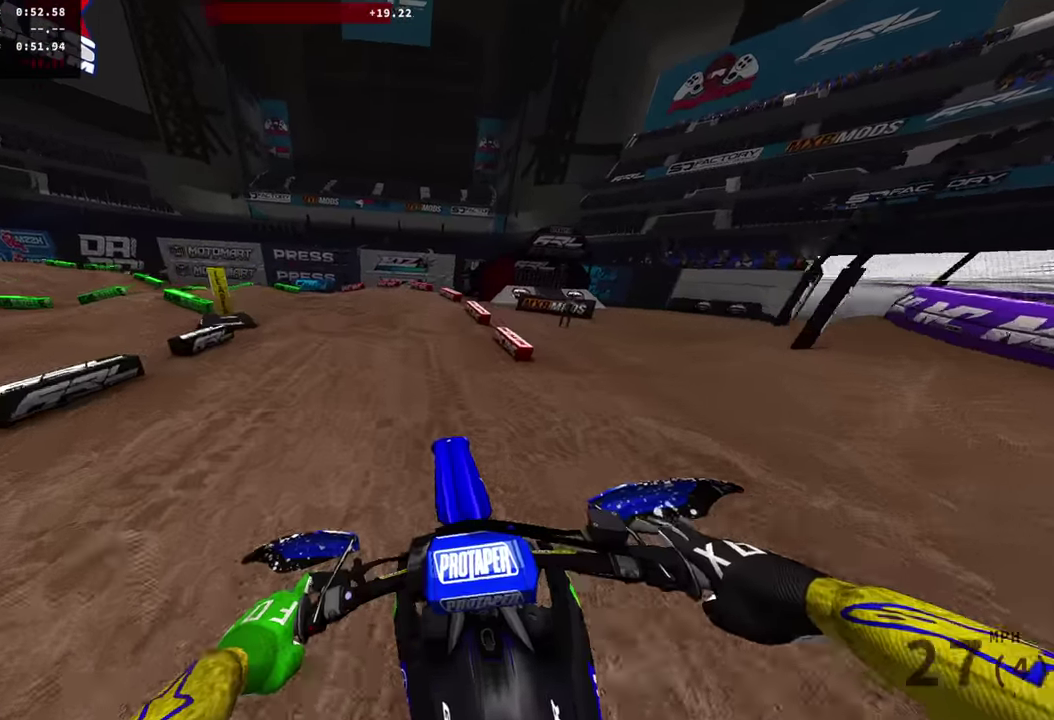
{"dt_ms": 301, "buttons": [], "left_stick": "left", "right_stick": "up-right", "events": [[34, "L3", "up"], [151, "R2", "down"], [167, "right_stick", "up"], [267, "right_stick", "up-right"], [301, "R2", "up"]]}
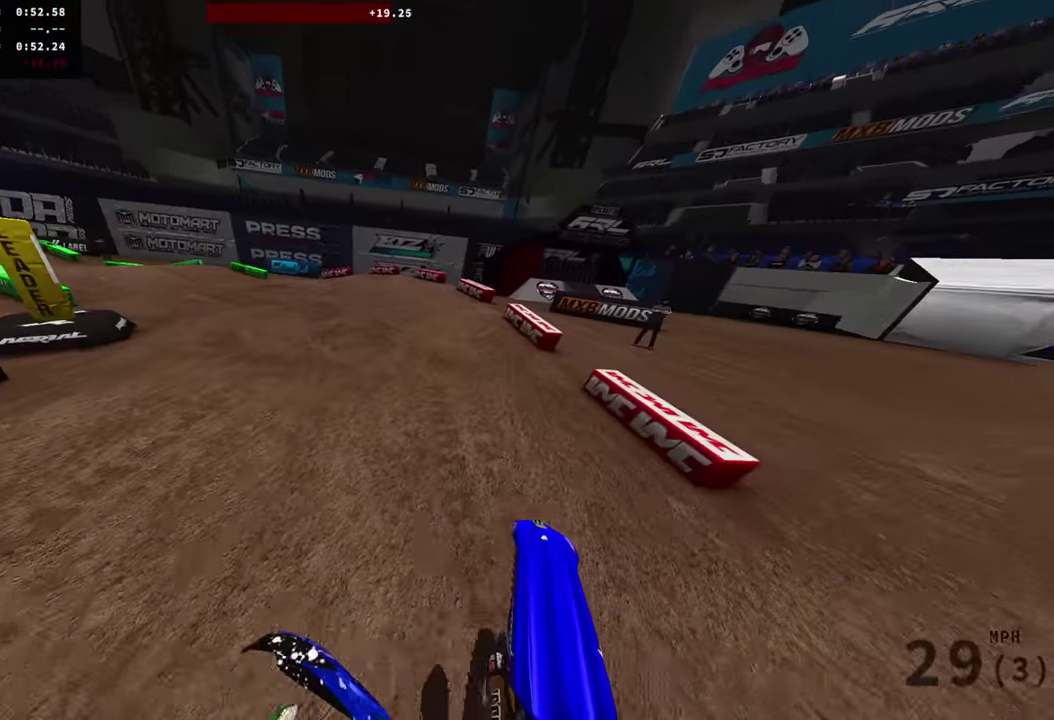
{"dt_ms": 700, "buttons": ["R2"], "left_stick": "left", "right_stick": "up-right", "events": [[133, "R2", "down"], [167, "right_stick", "down-left"], [217, "R2", "up"], [333, "R2", "down"], [333, "right_stick", "up-right"], [500, "right_stick", "down-left"], [550, "right_stick", "up-right"]]}
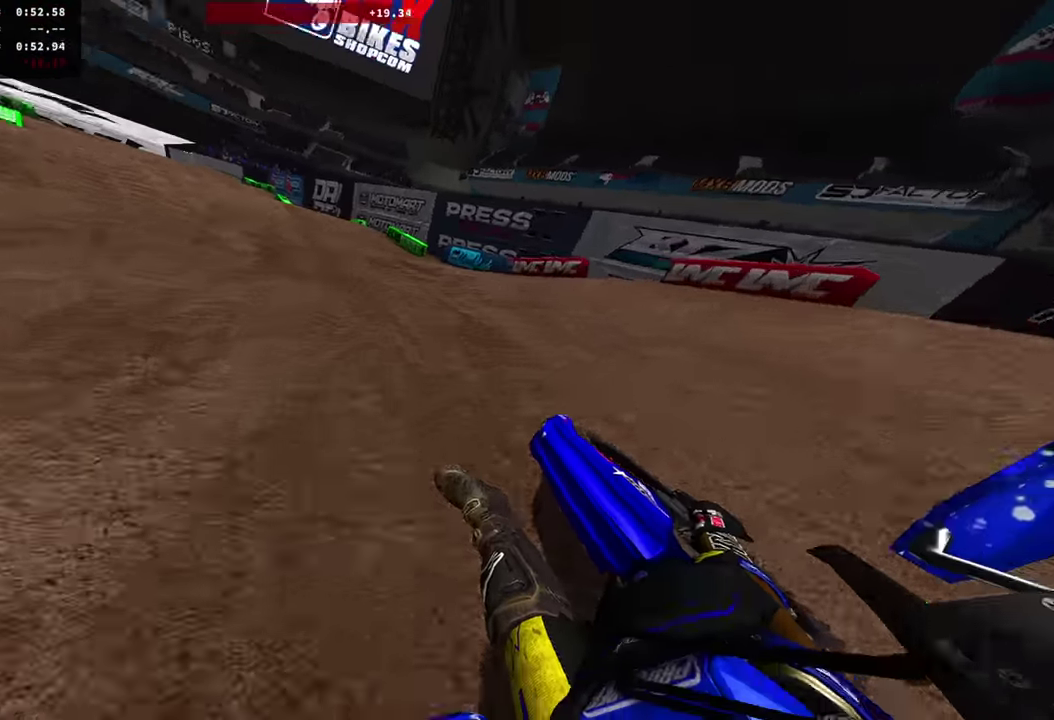
{"dt_ms": 301, "buttons": ["R2"], "left_stick": "center", "right_stick": "up-right", "events": [[201, "right_stick", "down-left"], [234, "left_stick", "center"], [251, "right_stick", "up-right"]]}
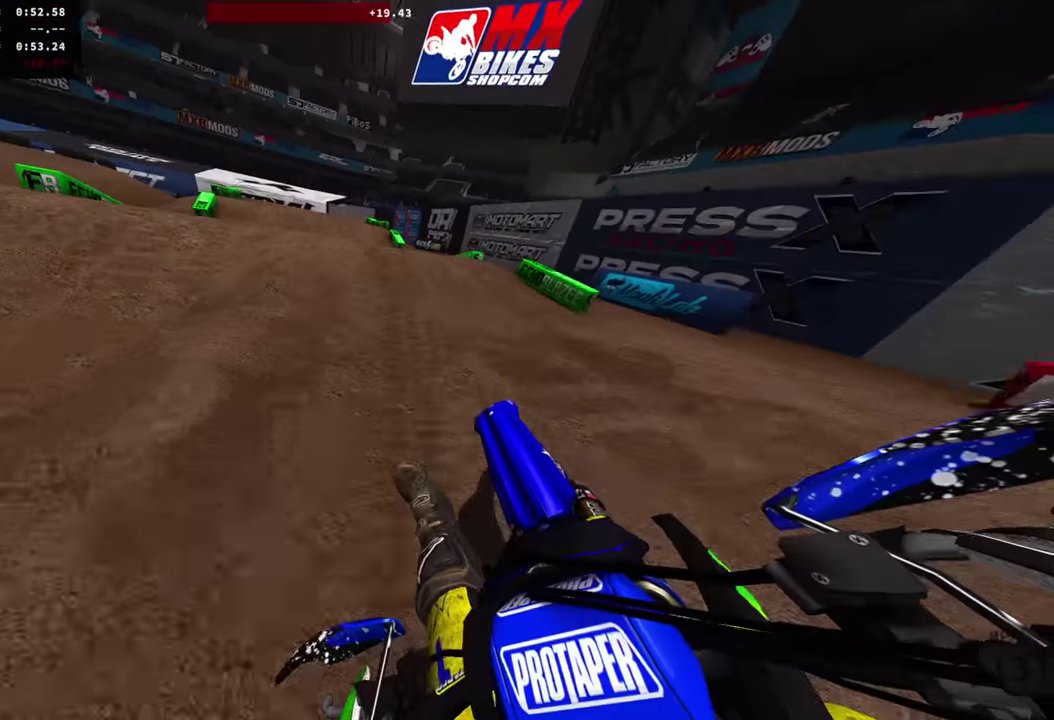
{"dt_ms": 600, "buttons": [], "left_stick": "center", "right_stick": "up-right", "events": [[83, "left_stick", "left"], [467, "R2", "up"], [517, "left_stick", "center"]]}
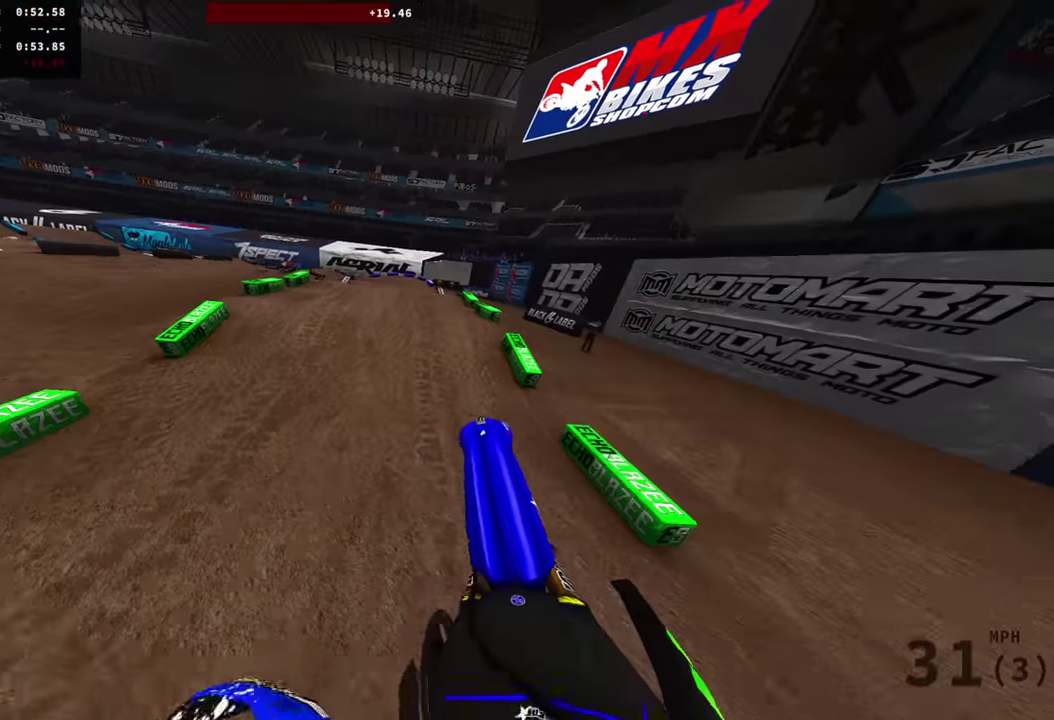
{"dt_ms": 401, "buttons": ["R2"], "left_stick": "left", "right_stick": "up", "events": [[117, "right_stick", "up"], [134, "left_stick", "right"], [234, "R2", "down"], [234, "left_stick", "center"], [367, "left_stick", "left"]]}
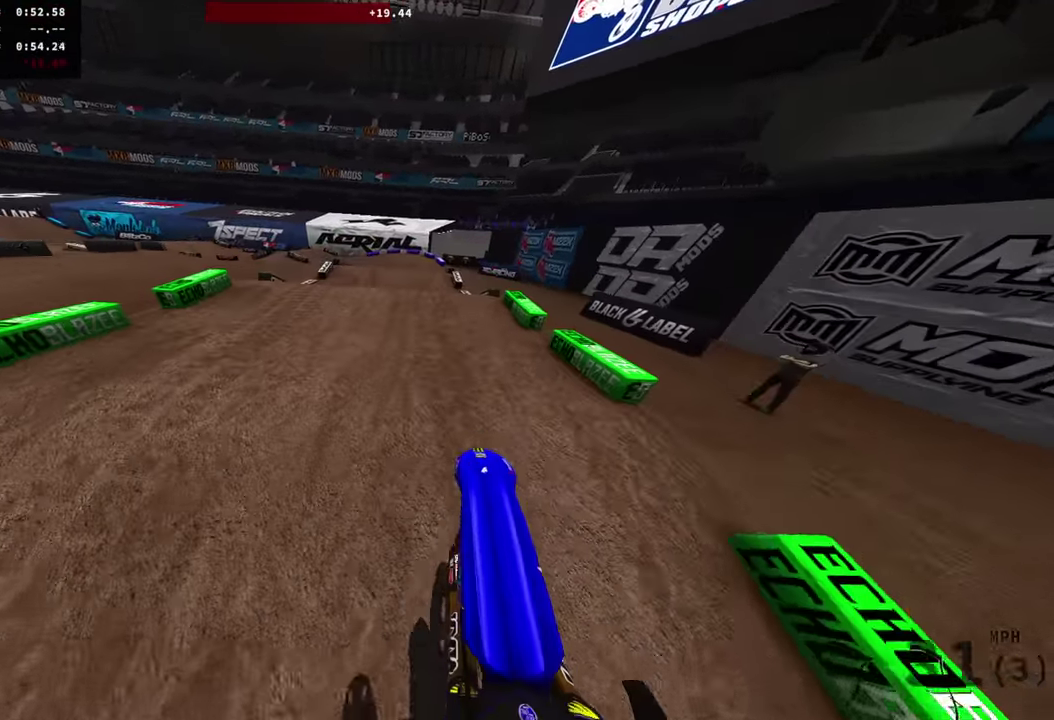
{"dt_ms": 484, "buttons": ["R2"], "left_stick": "center", "right_stick": "up", "events": [[66, "left_stick", "center"], [83, "right_stick", "center"], [267, "right_stick", "up"]]}
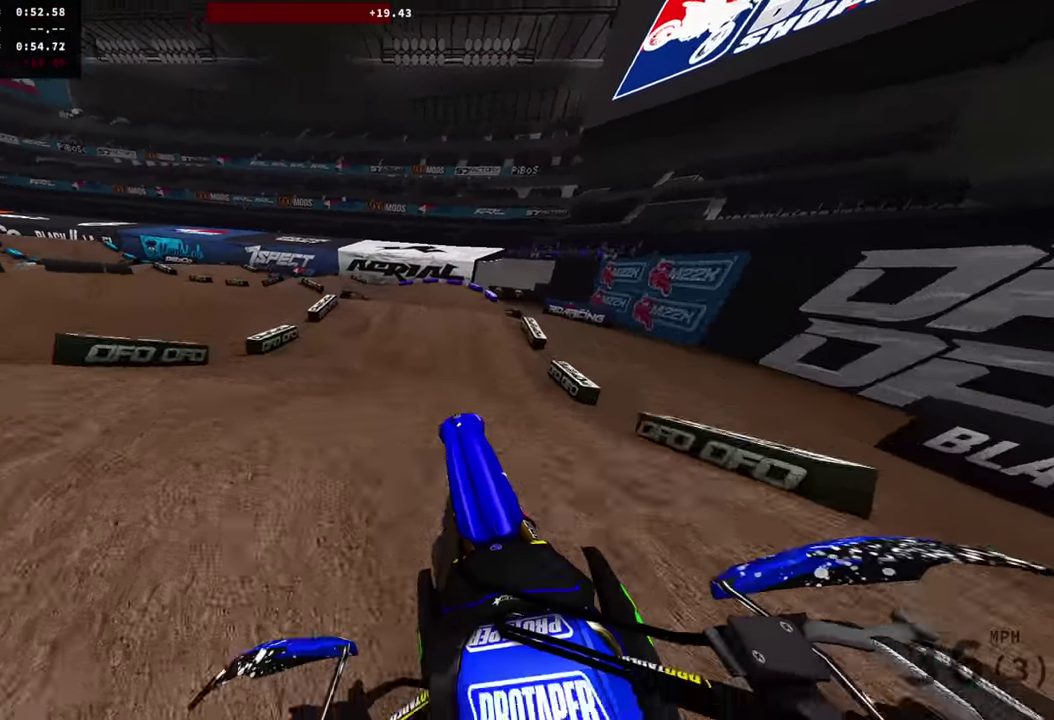
{"dt_ms": 500, "buttons": [], "left_stick": "left", "right_stick": "right"}
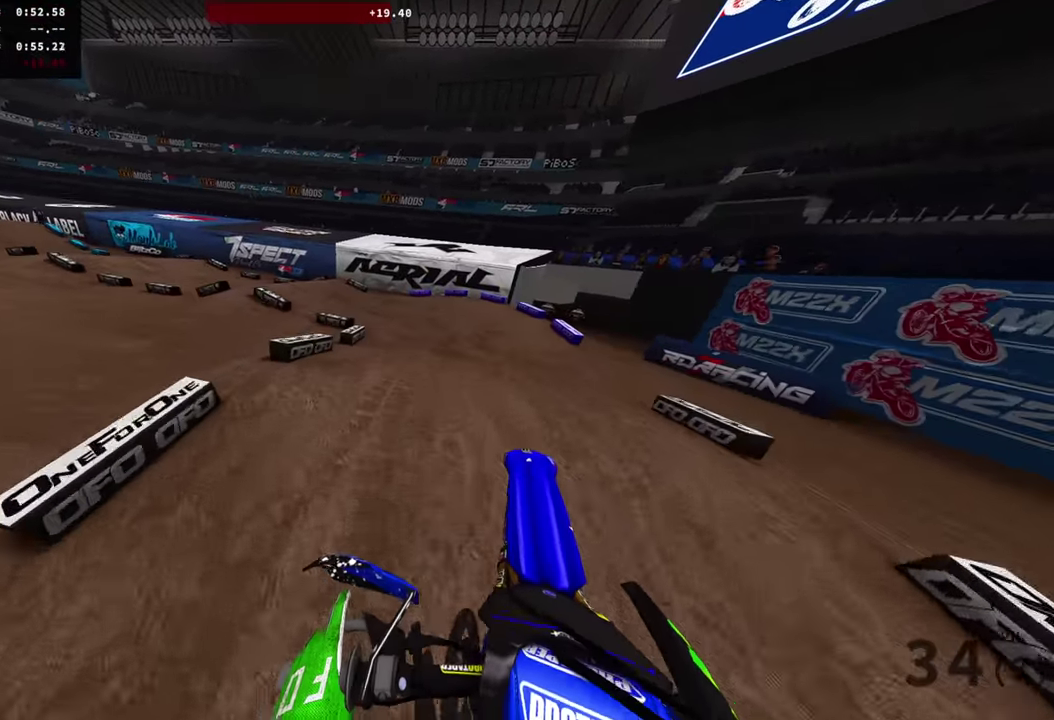
{"dt_ms": 501, "buttons": [], "left_stick": "left", "right_stick": "right"}
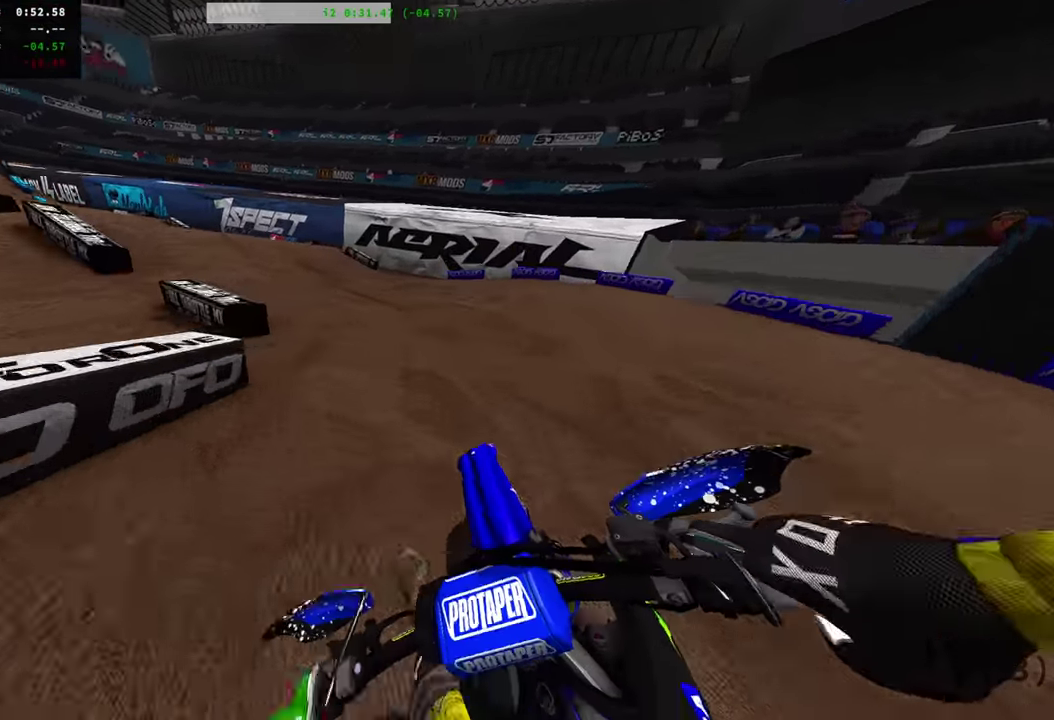
{"dt_ms": 501, "buttons": ["R2"], "left_stick": "center", "right_stick": "up-right", "events": [[100, "R2", "down"], [384, "left_stick", "center"], [384, "right_stick", "up-right"]]}
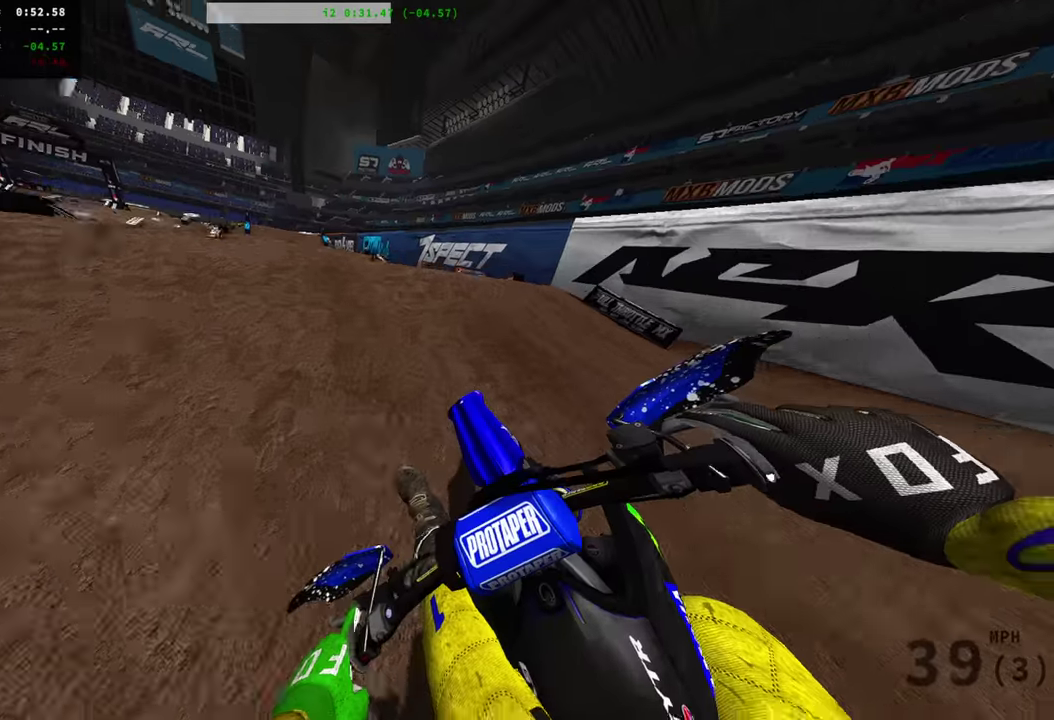
{"dt_ms": 500, "buttons": [], "left_stick": "up-left", "right_stick": "up-right", "events": [[66, "left_stick", "left"], [200, "R2", "up"], [333, "right_stick", "down-left"], [400, "right_stick", "up-right"], [483, "left_stick", "up-left"]]}
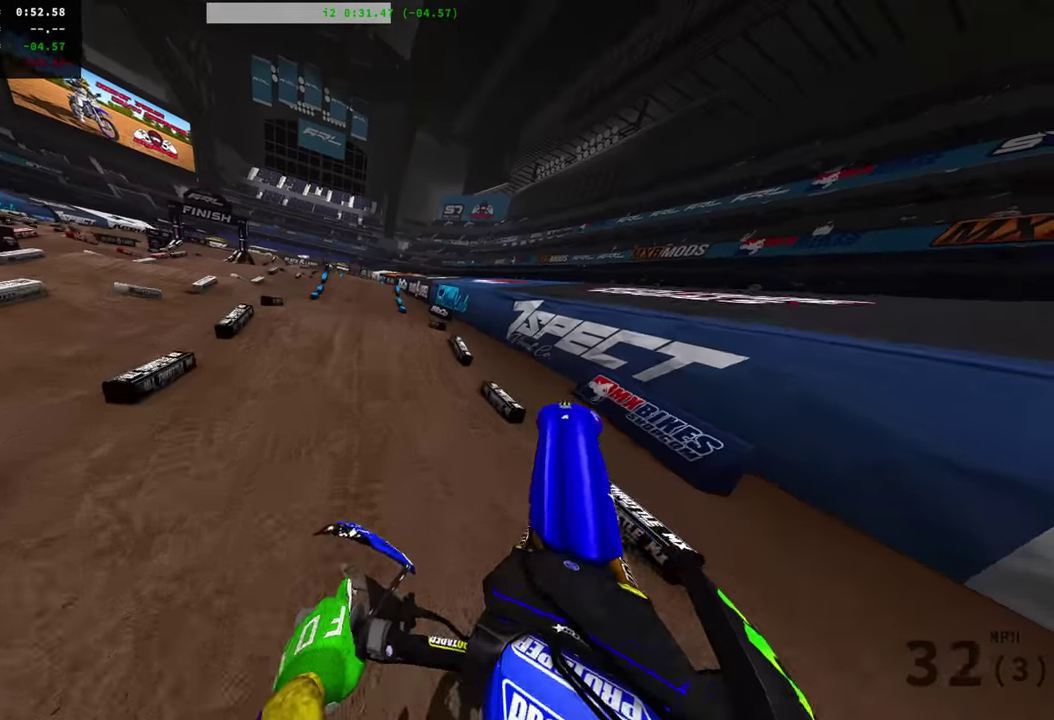
{"dt_ms": 501, "buttons": ["R2"], "left_stick": "right", "right_stick": "up", "events": [[33, "left_stick", "center"], [167, "left_stick", "right"], [184, "R2", "down"], [467, "right_stick", "up"]]}
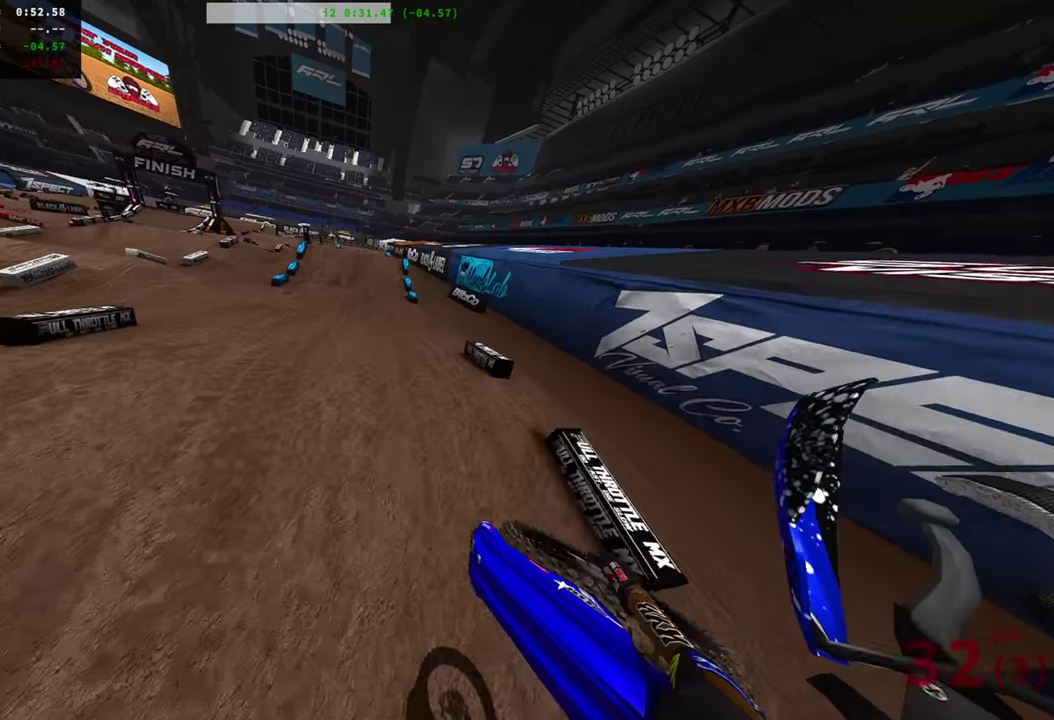
{"dt_ms": 400, "buttons": ["R2"], "left_stick": "center", "right_stick": "up-right", "events": [[83, "left_stick", "center"], [333, "right_stick", "up-right"]]}
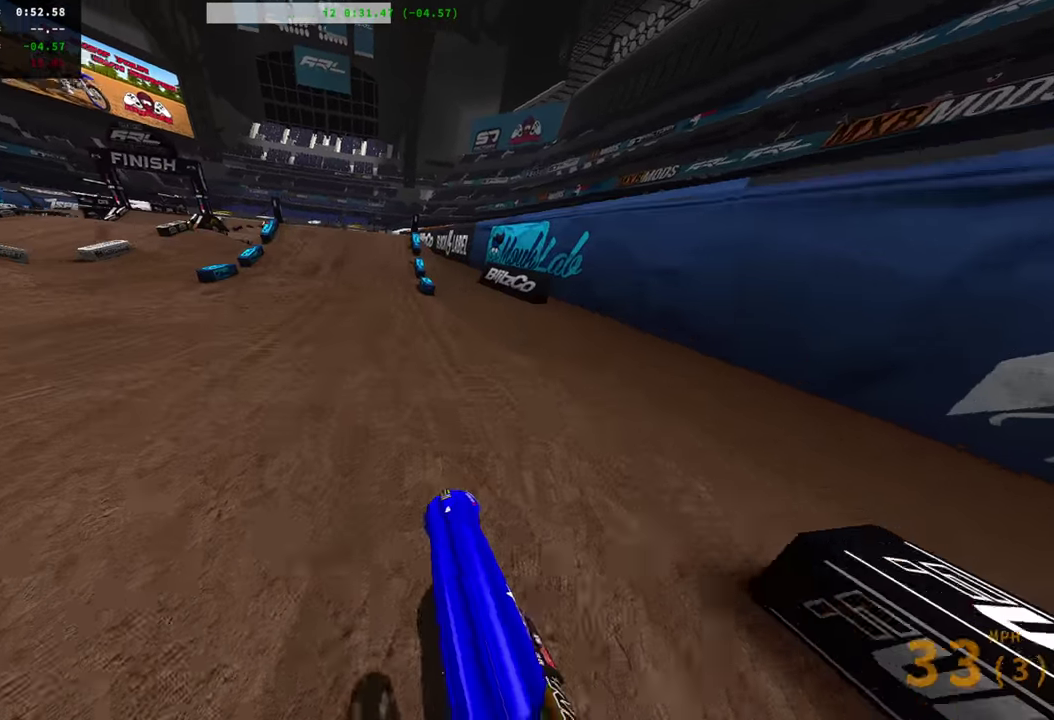
{"dt_ms": 601, "buttons": ["R2"], "left_stick": "center", "right_stick": "right", "events": [[367, "right_stick", "right"]]}
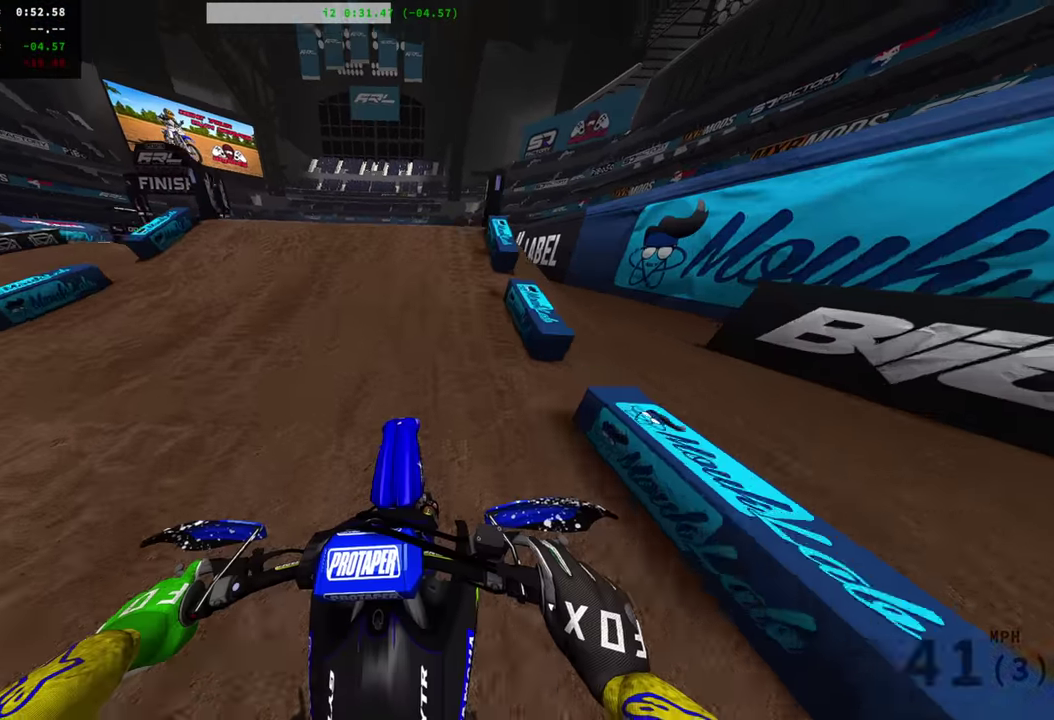
{"dt_ms": 400, "buttons": [], "left_stick": "center", "right_stick": "center", "events": [[66, "right_stick", "up-right"], [183, "left_stick", "right"], [250, "right_stick", "center"], [367, "R2", "up"], [383, "left_stick", "center"]]}